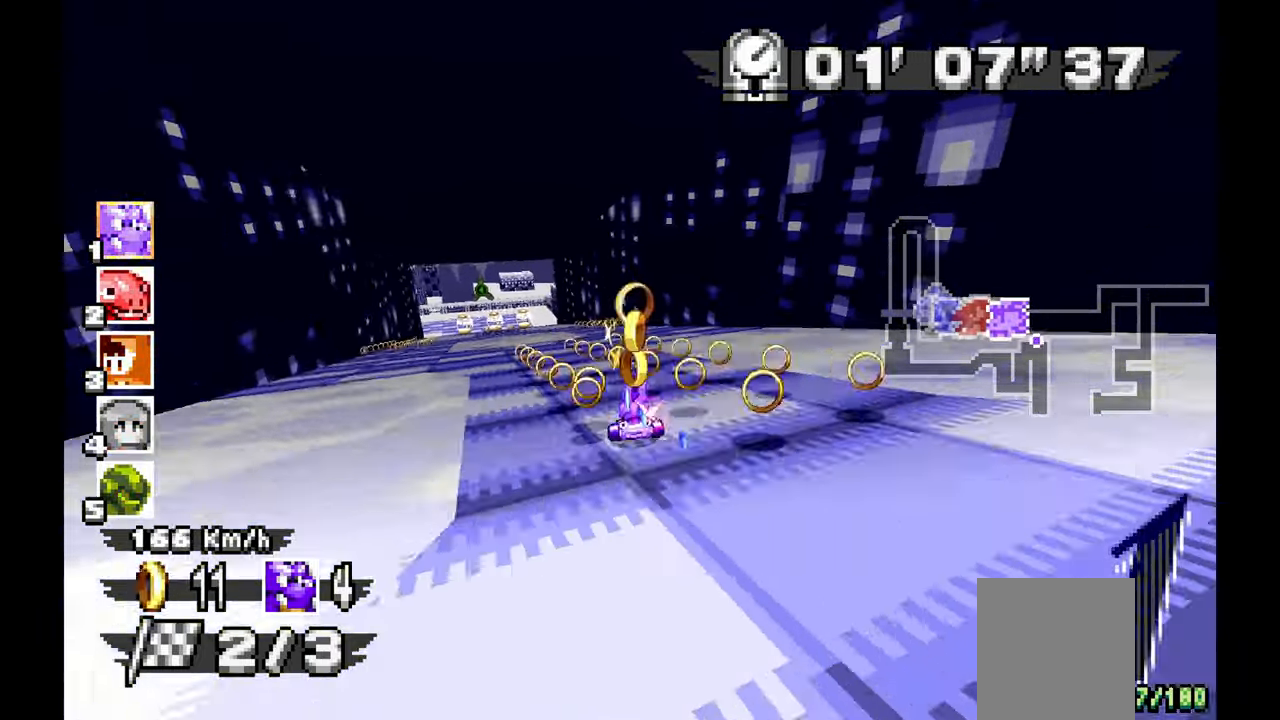
Gameplay with a controller (Xbox layout); each line is a JSON object with the inputs held at the frame after it. "events" lists button and stick changes between this image and that frame as [ms after this image, input, new state], when the widget could be followed in between. Not read: C HOME L1 L2 L3 R1 R2 R3 SELECT START Y.
{"buttons": ["A"], "left_stick": "left", "events": [[117, "left_stick", "left"]]}
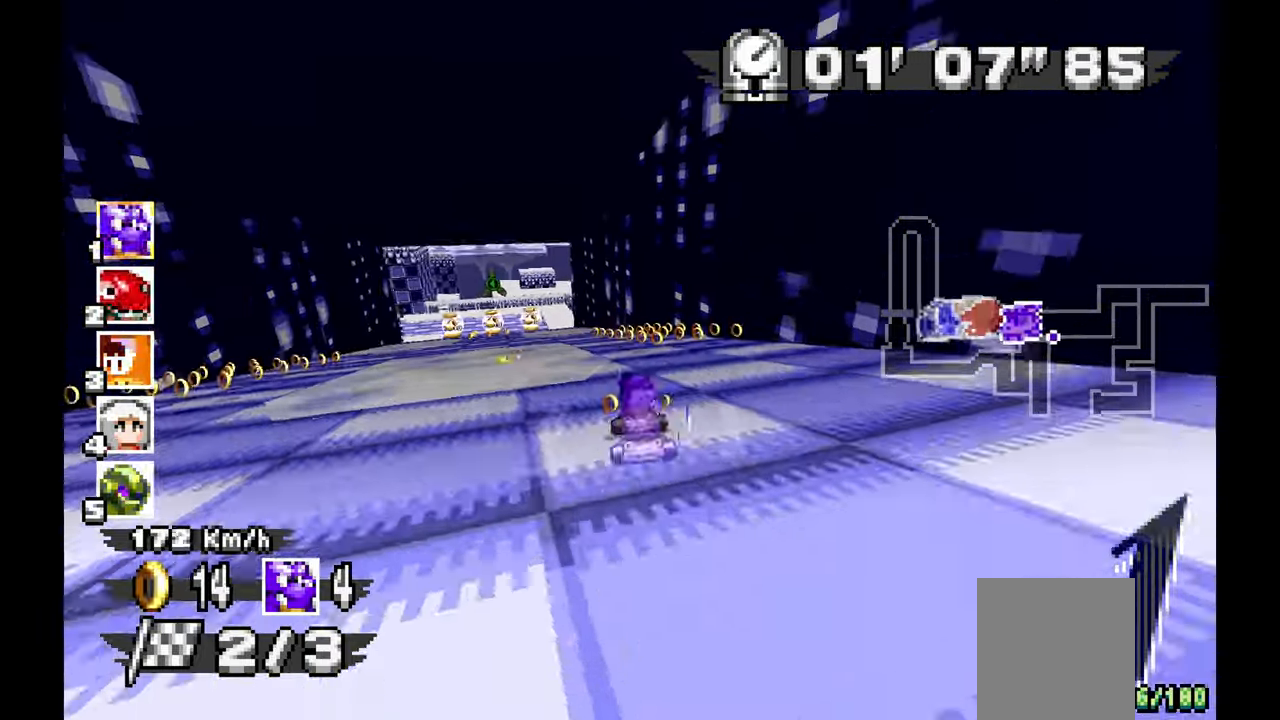
{"buttons": ["A"], "left_stick": "center", "events": [[383, "left_stick", "right"], [500, "left_stick", "center"]]}
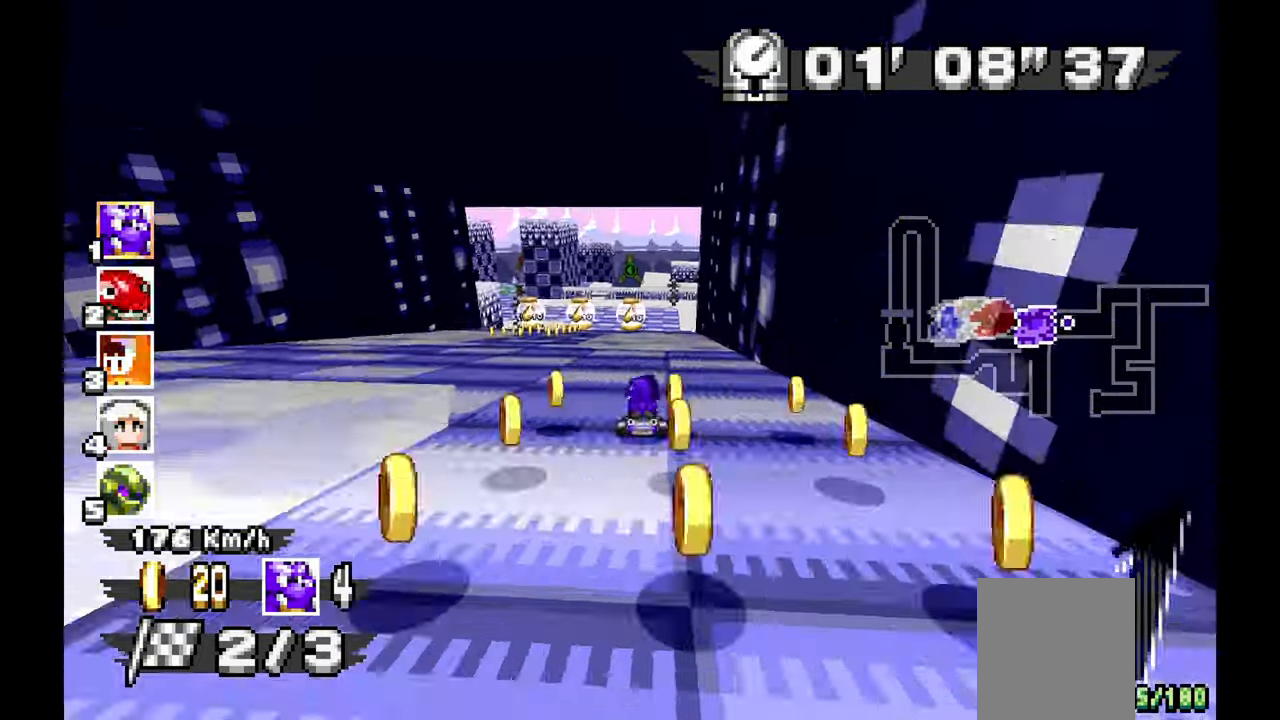
{"buttons": ["A"], "left_stick": "left", "events": [[50, "left_stick", "left"], [283, "left_stick", "center"], [433, "left_stick", "left"]]}
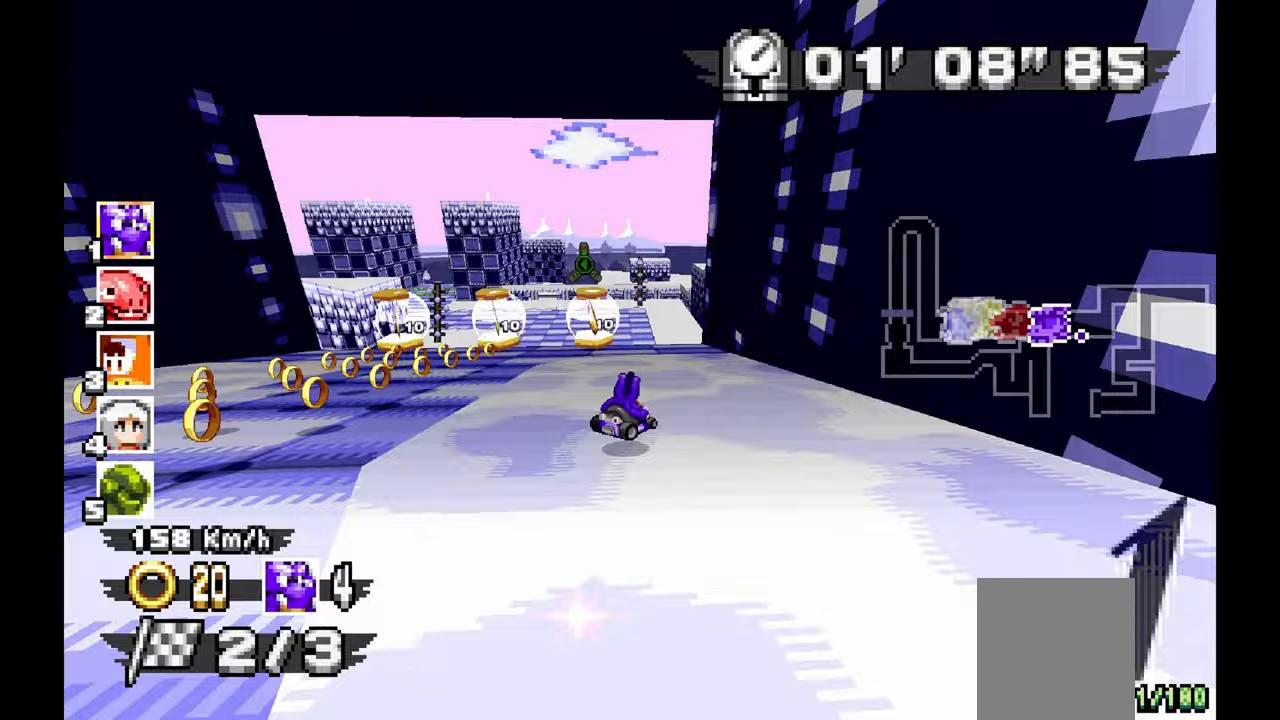
{"buttons": ["A"], "left_stick": "center", "events": [[300, "left_stick", "up"], [383, "left_stick", "center"]]}
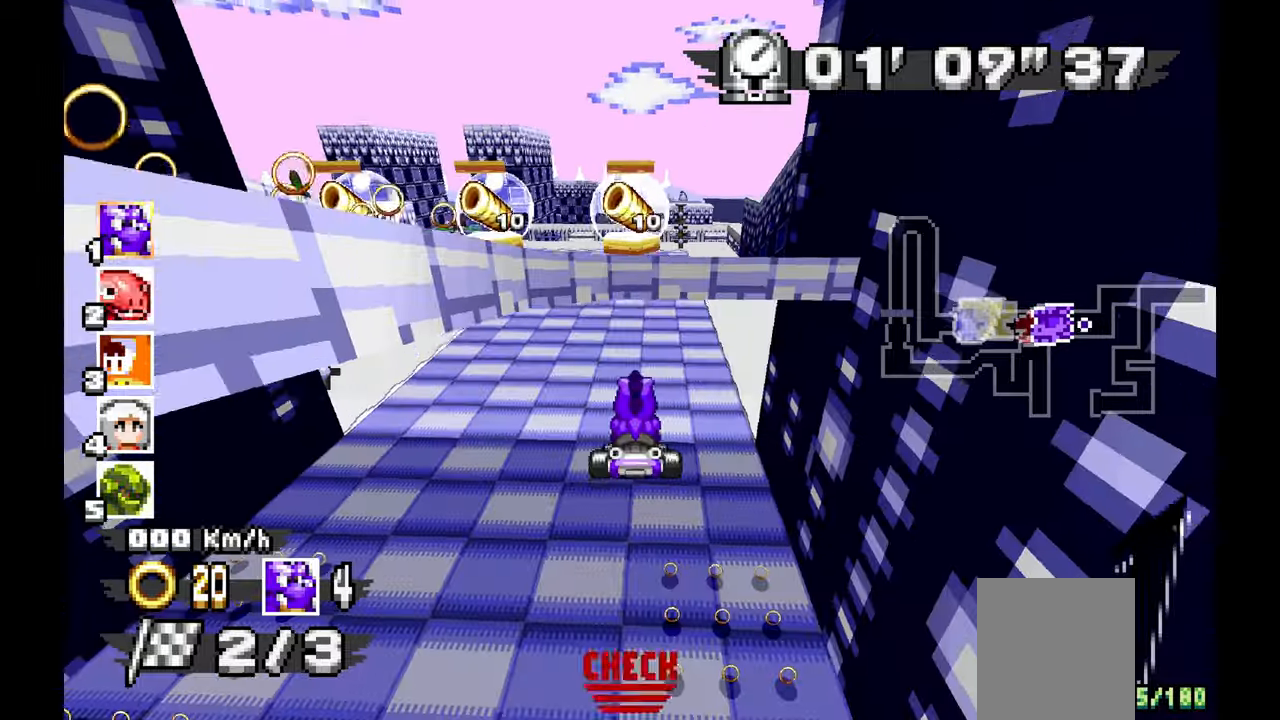
{"buttons": ["A"], "left_stick": "center", "events": [[100, "left_stick", "left"], [283, "left_stick", "center"], [333, "left_stick", "right"], [483, "left_stick", "center"]]}
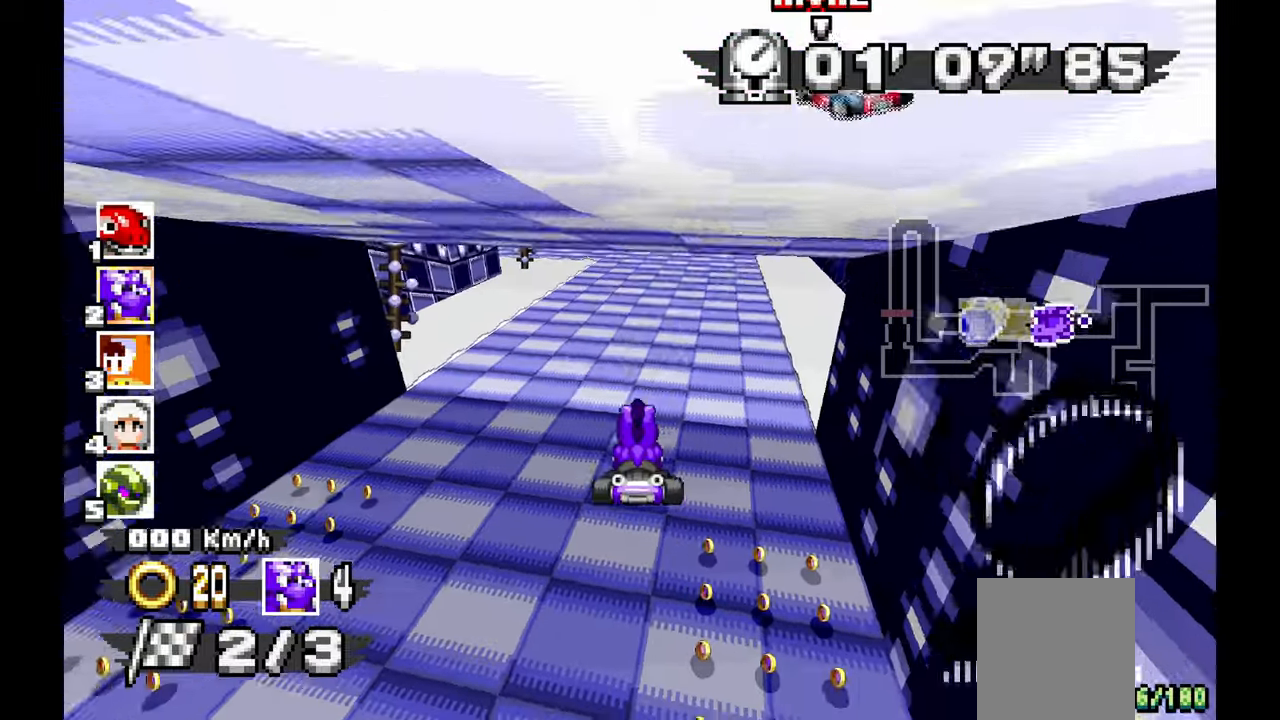
{"buttons": ["A"], "left_stick": "right", "events": [[433, "left_stick", "right"]]}
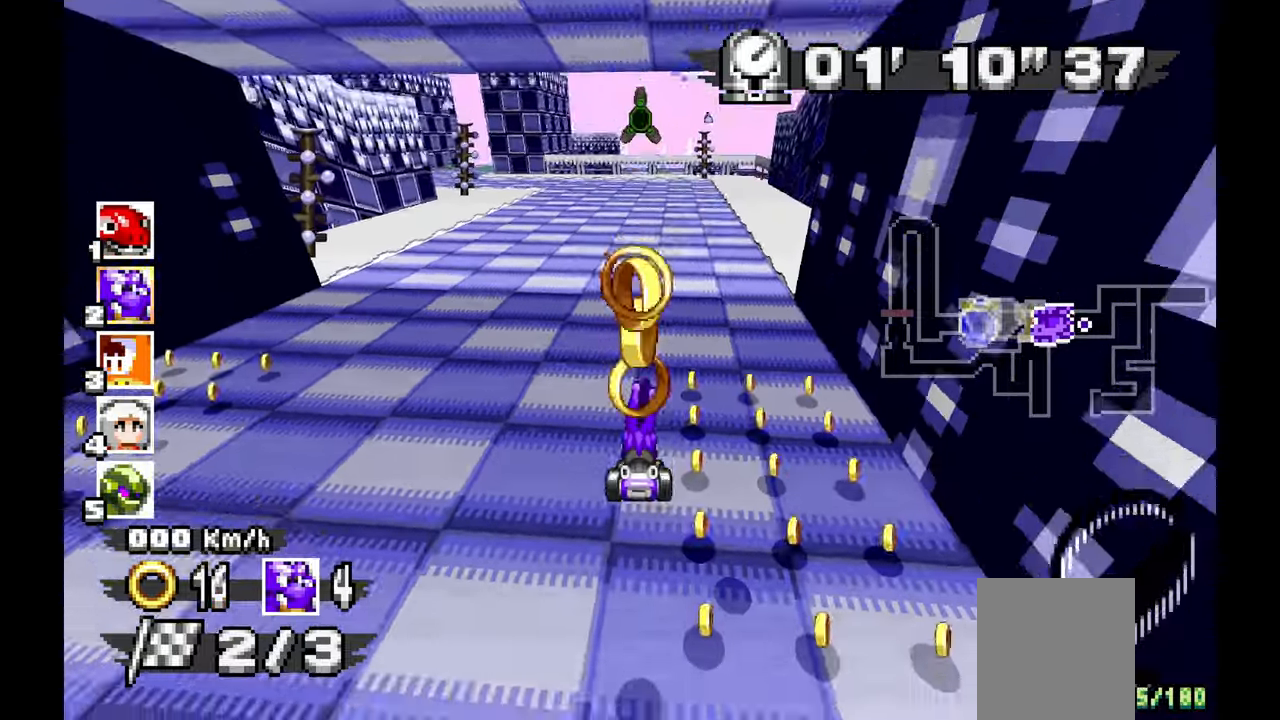
{"buttons": ["A"], "left_stick": "center", "events": [[83, "left_stick", "center"], [367, "left_stick", "right"], [483, "left_stick", "center"]]}
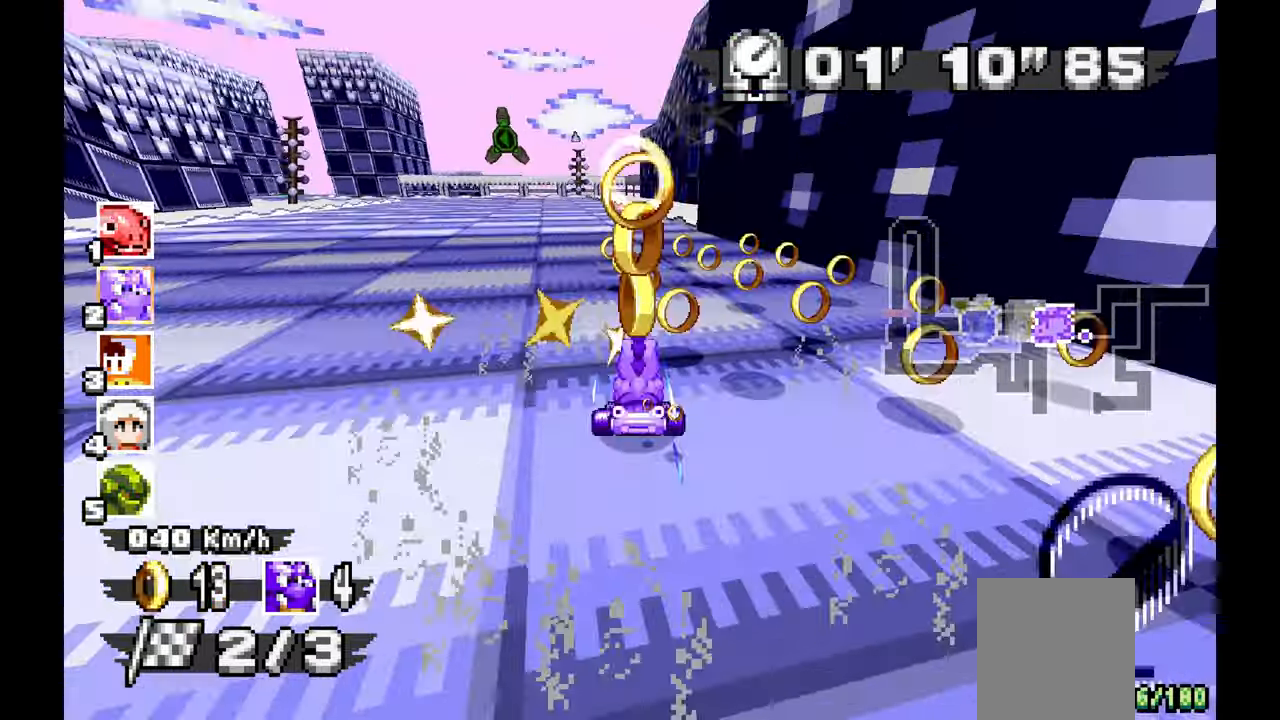
{"buttons": ["A"], "left_stick": "center", "events": [[33, "left_stick", "left"], [467, "left_stick", "center"]]}
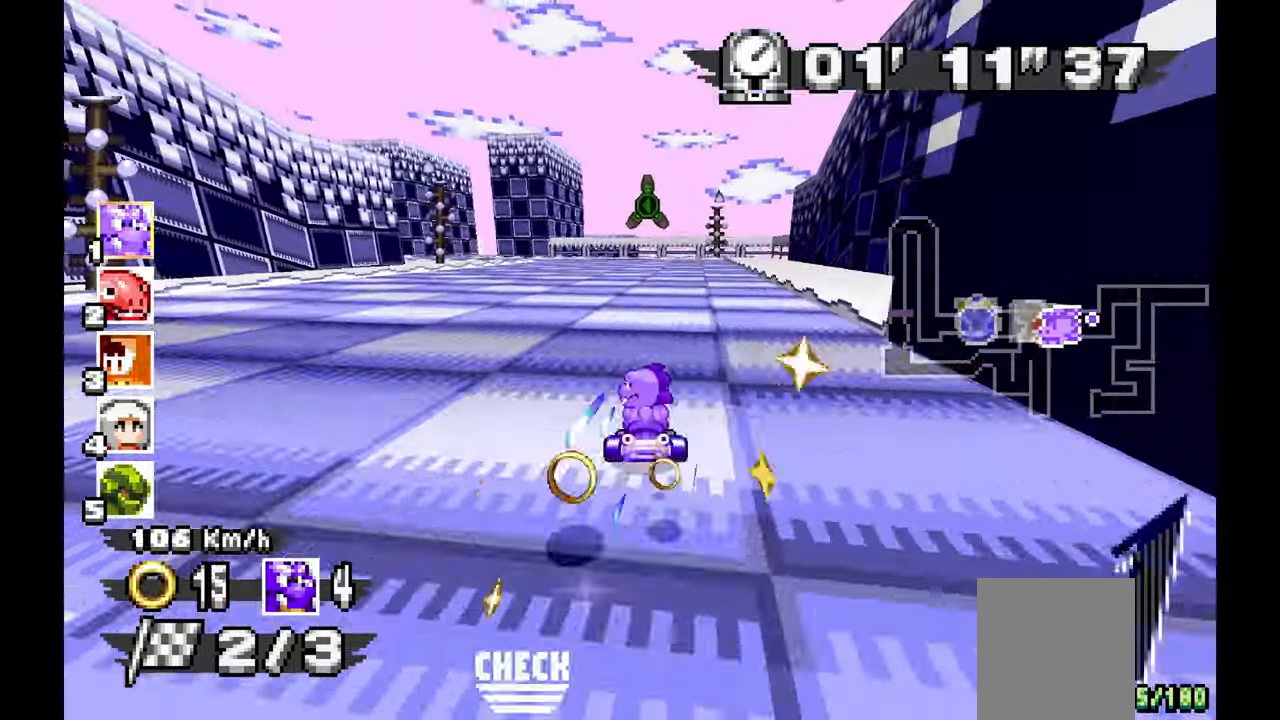
{"buttons": ["A"], "left_stick": "center", "events": [[100, "left_stick", "left"], [450, "left_stick", "center"]]}
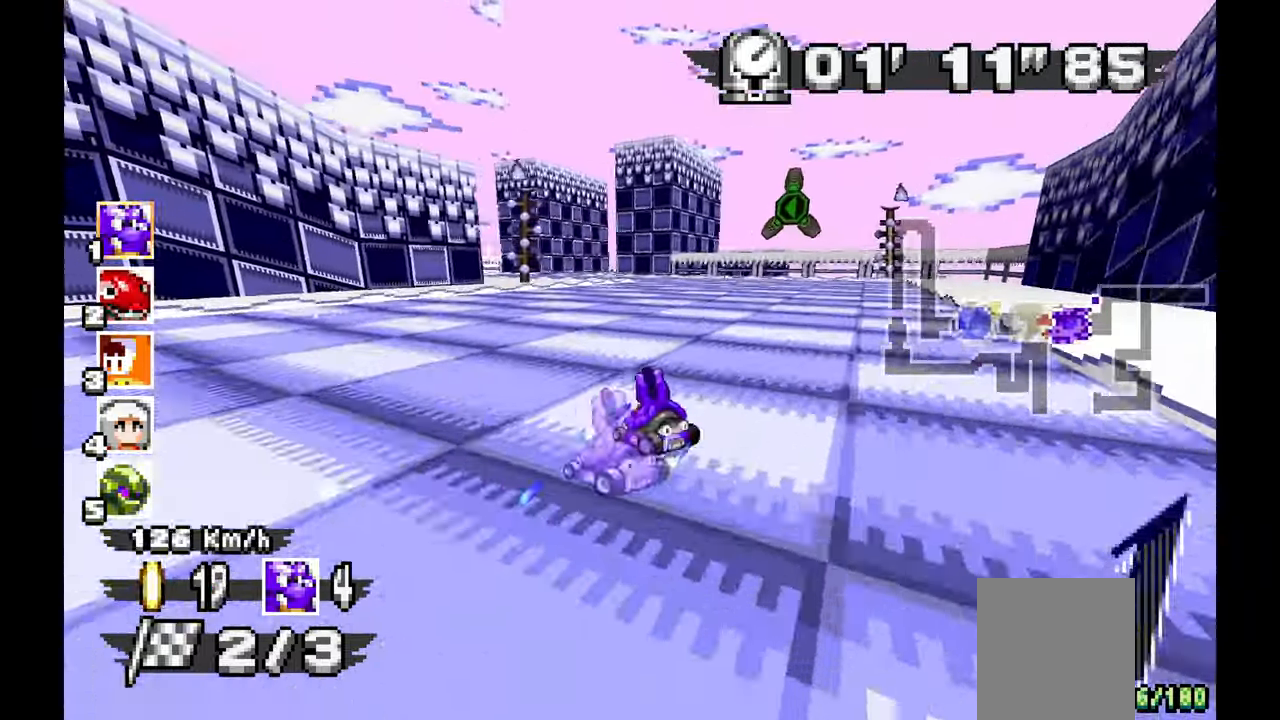
{"buttons": ["A"], "left_stick": "center", "events": [[17, "left_stick", "right"], [100, "left_stick", "center"], [150, "left_stick", "left"], [500, "left_stick", "center"]]}
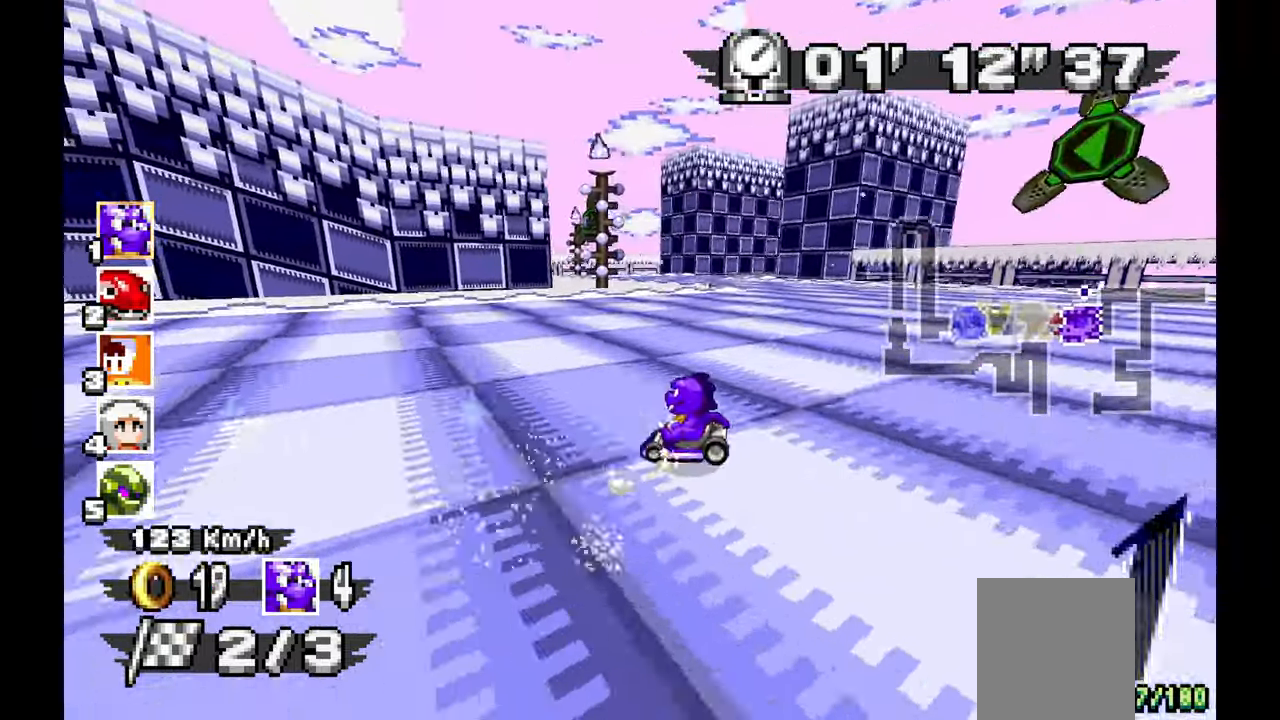
{"buttons": ["A"], "left_stick": "right", "events": [[100, "left_stick", "right"]]}
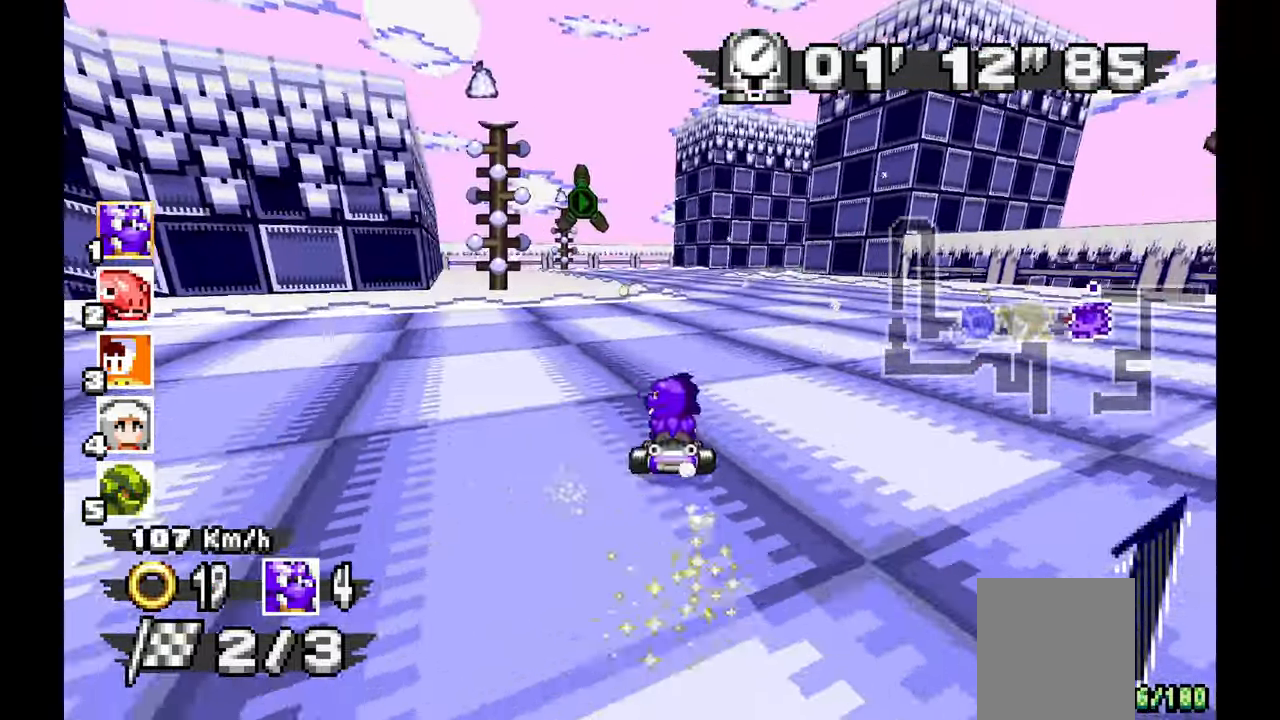
{"buttons": ["A"], "left_stick": "up-left", "events": [[433, "left_stick", "center"], [500, "left_stick", "up-left"]]}
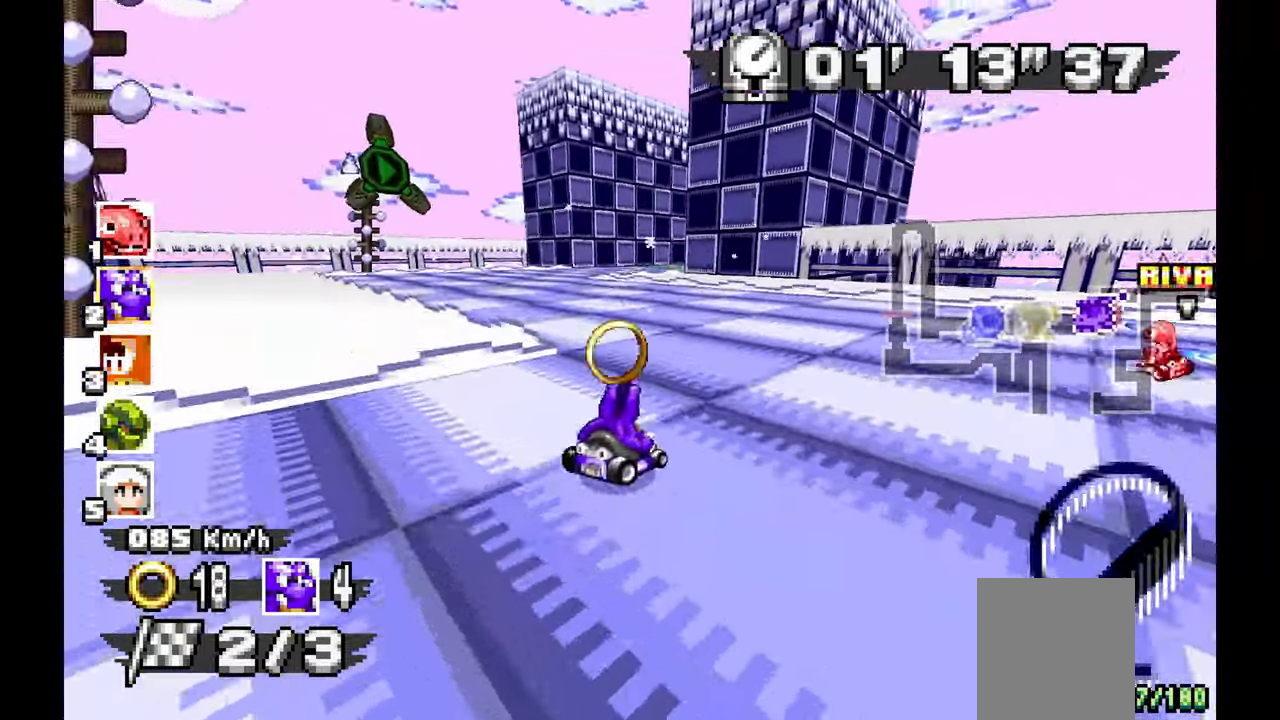
{"buttons": ["A"], "left_stick": "up-left"}
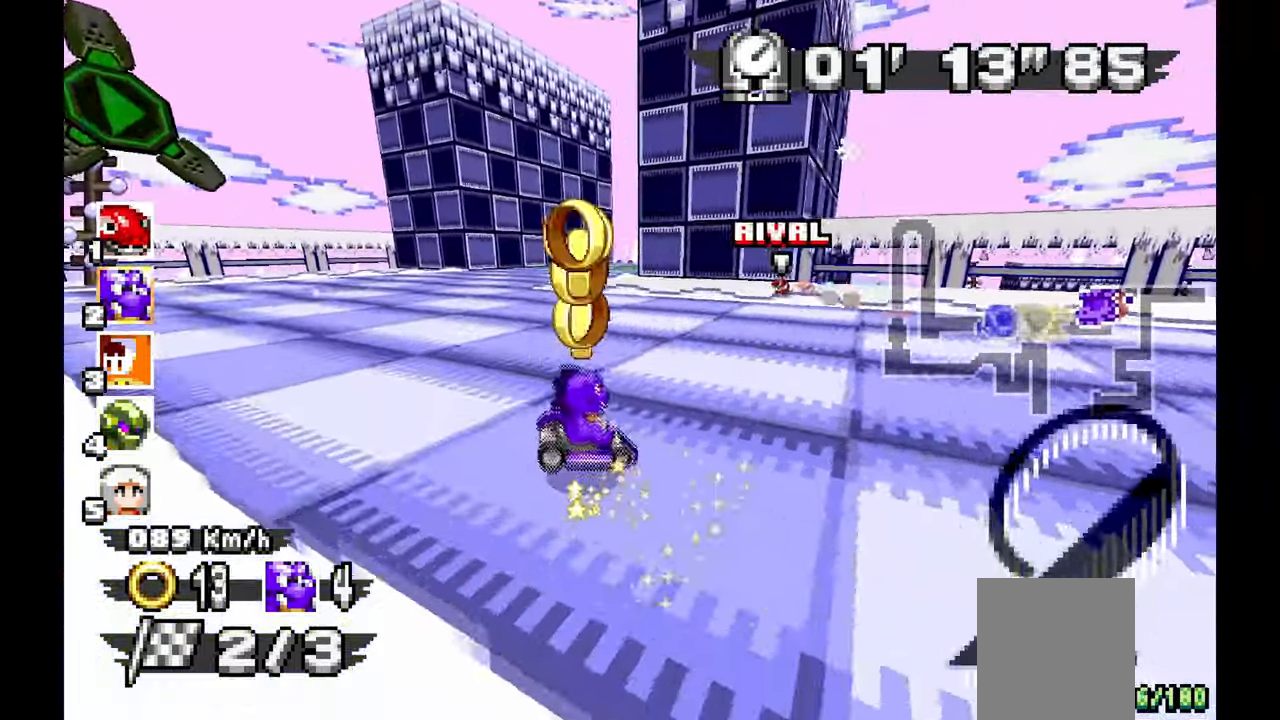
{"buttons": ["A"], "left_stick": "right", "events": [[267, "left_stick", "right"]]}
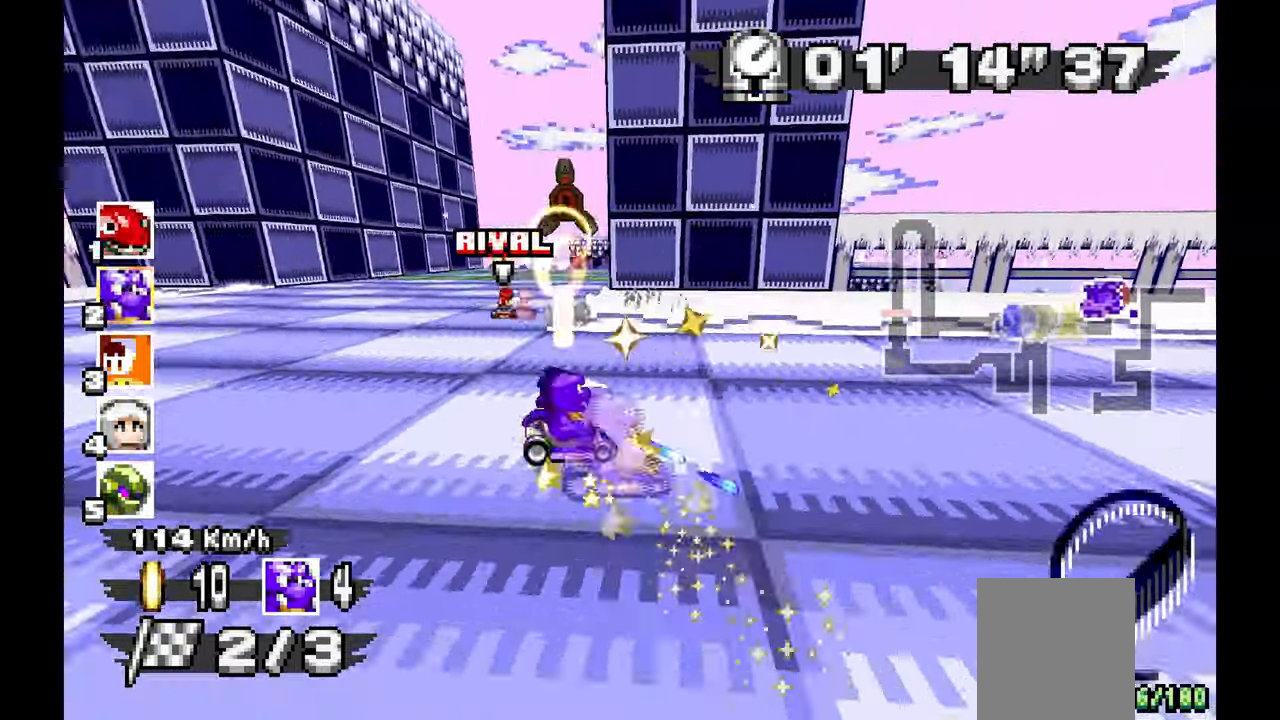
{"buttons": ["A"], "left_stick": "left"}
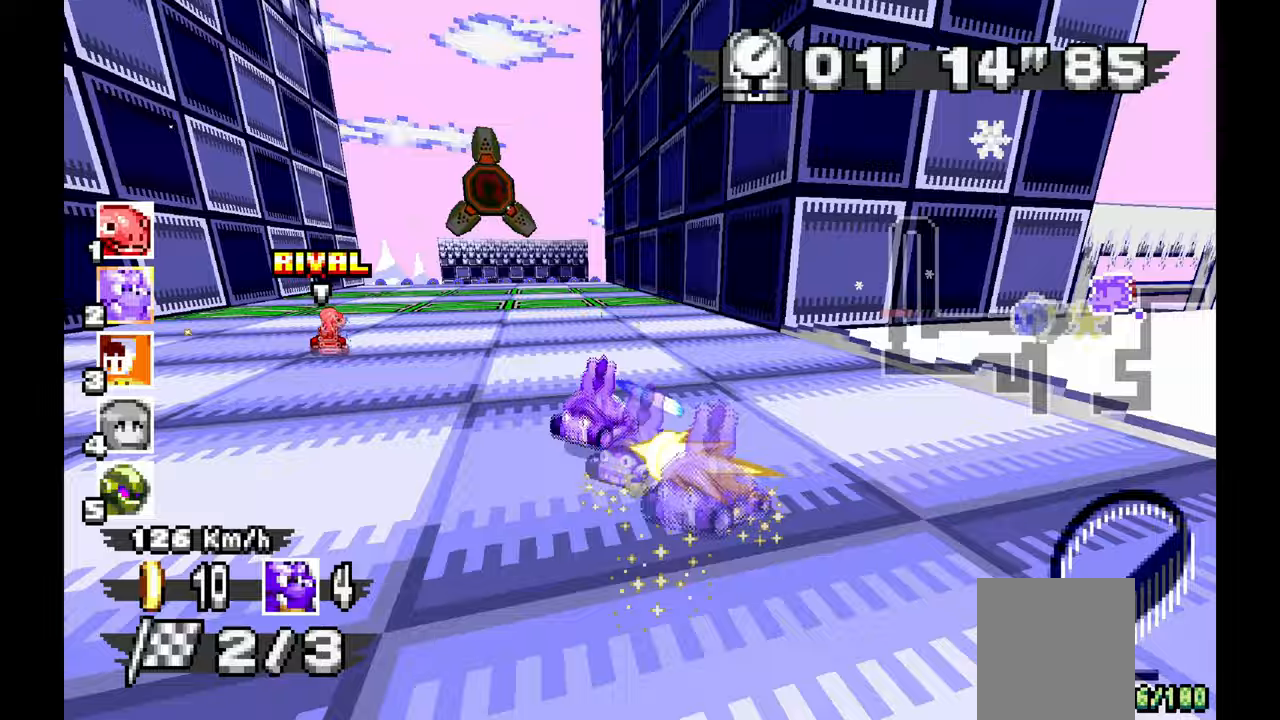
{"buttons": ["A"], "left_stick": "center", "events": [[217, "left_stick", "up-left"], [433, "left_stick", "center"]]}
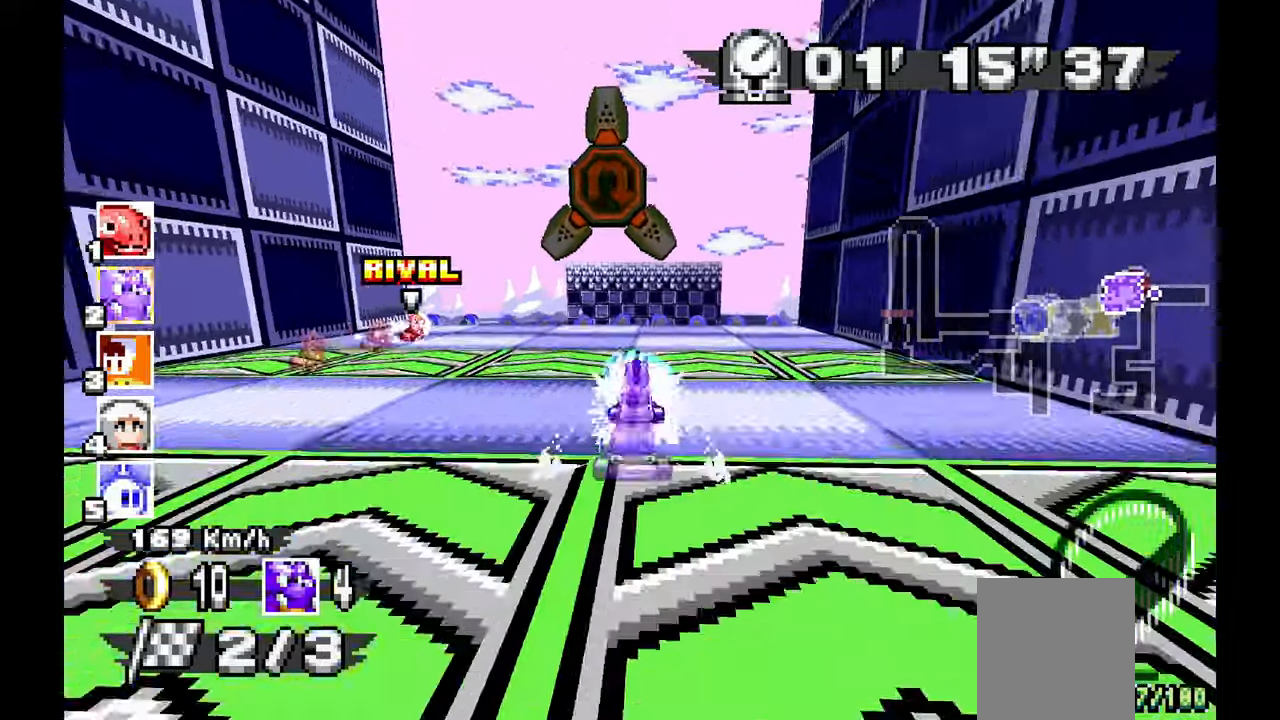
{"buttons": ["A"], "left_stick": "right", "events": [[167, "left_stick", "right"]]}